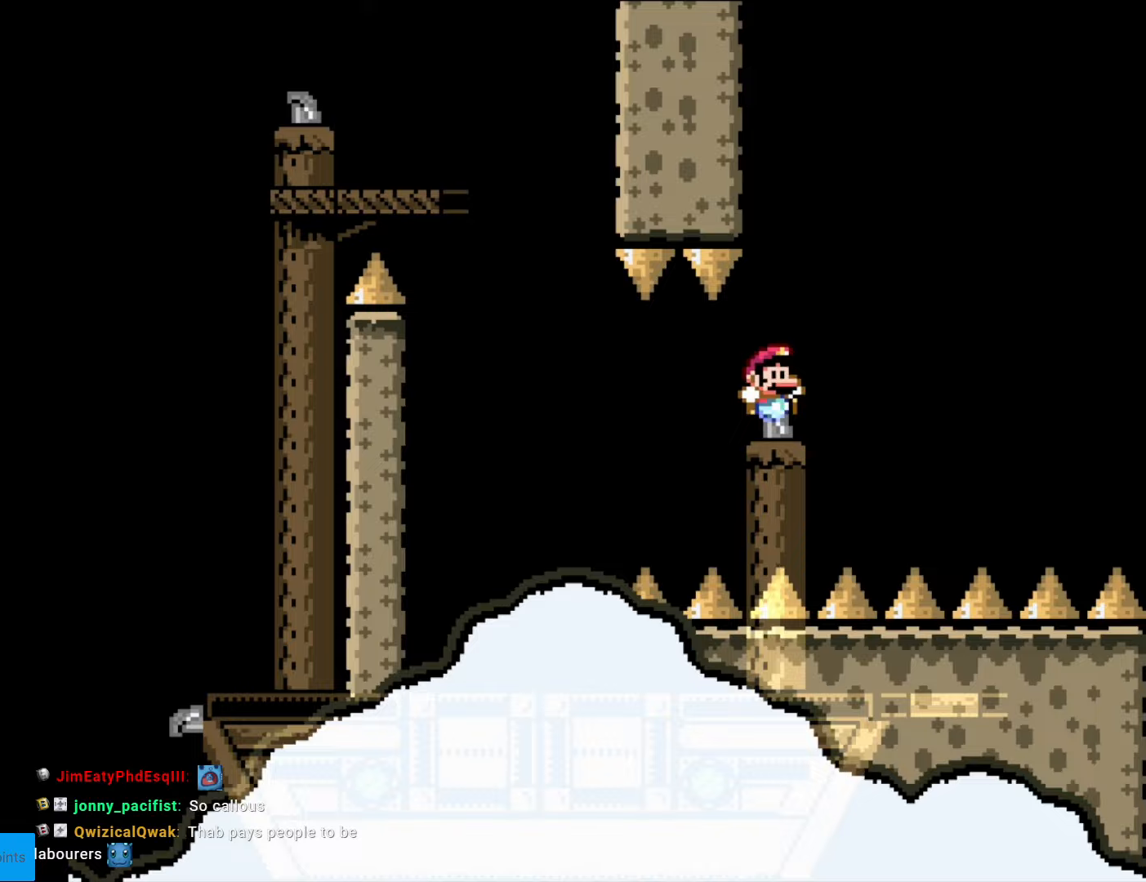
Gameplay with a controller (Nintendo layout); each line is a JSON object with the inputs held at the frame after it. "events" lists button and stick changes between this image and that frame as [ms after this image, input, new state], when the widget could be followed in between. Not read: L3 R3.
{"buttons": ["B", "Y"], "events": [[17, "B", "up"], [17, "DPAD_LEFT", "up"], [35, "DPAD_RIGHT", "down"], [140, "B", "down"], [280, "B", "up"], [350, "DPAD_RIGHT", "up"], [367, "B", "down"]]}
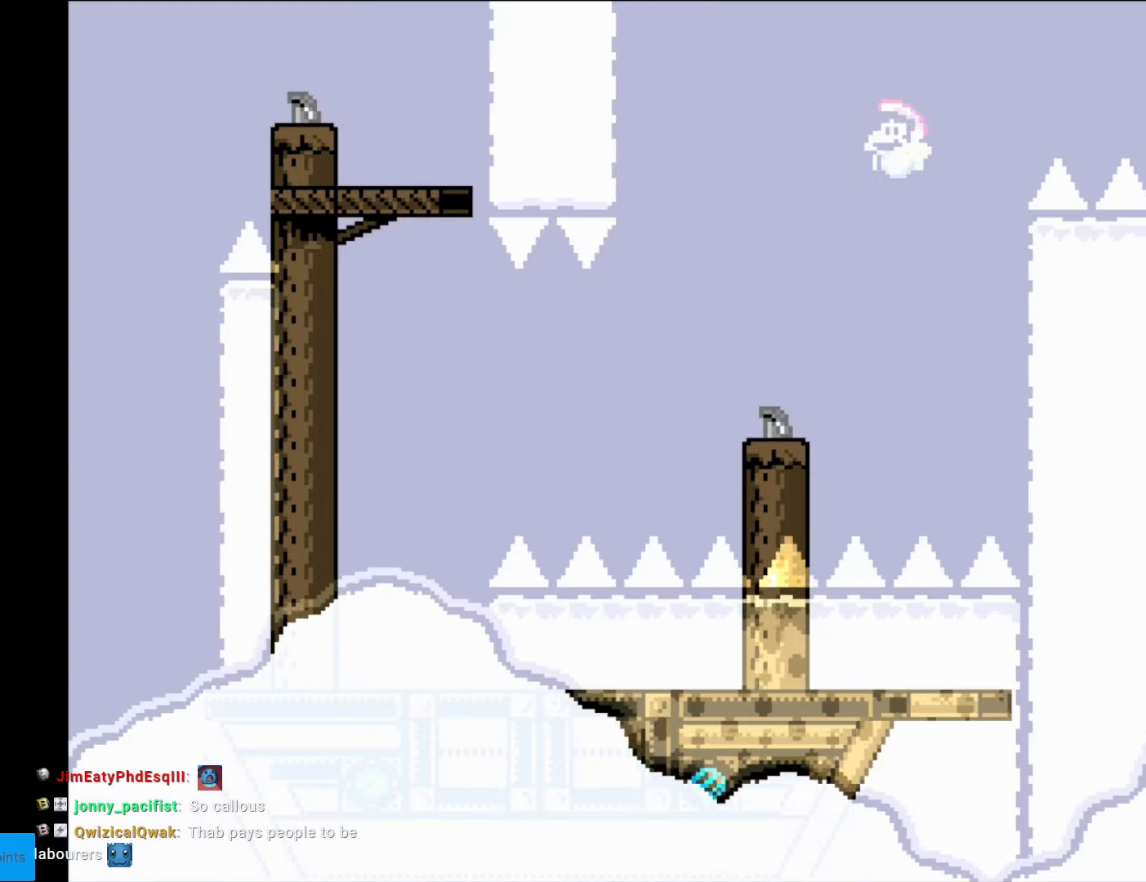
{"buttons": ["B", "Y", "DPAD_LEFT"], "events": [[18, "DPAD_LEFT", "down"], [140, "B", "up"], [175, "DPAD_LEFT", "up"], [333, "DPAD_LEFT", "down"], [455, "B", "down"]]}
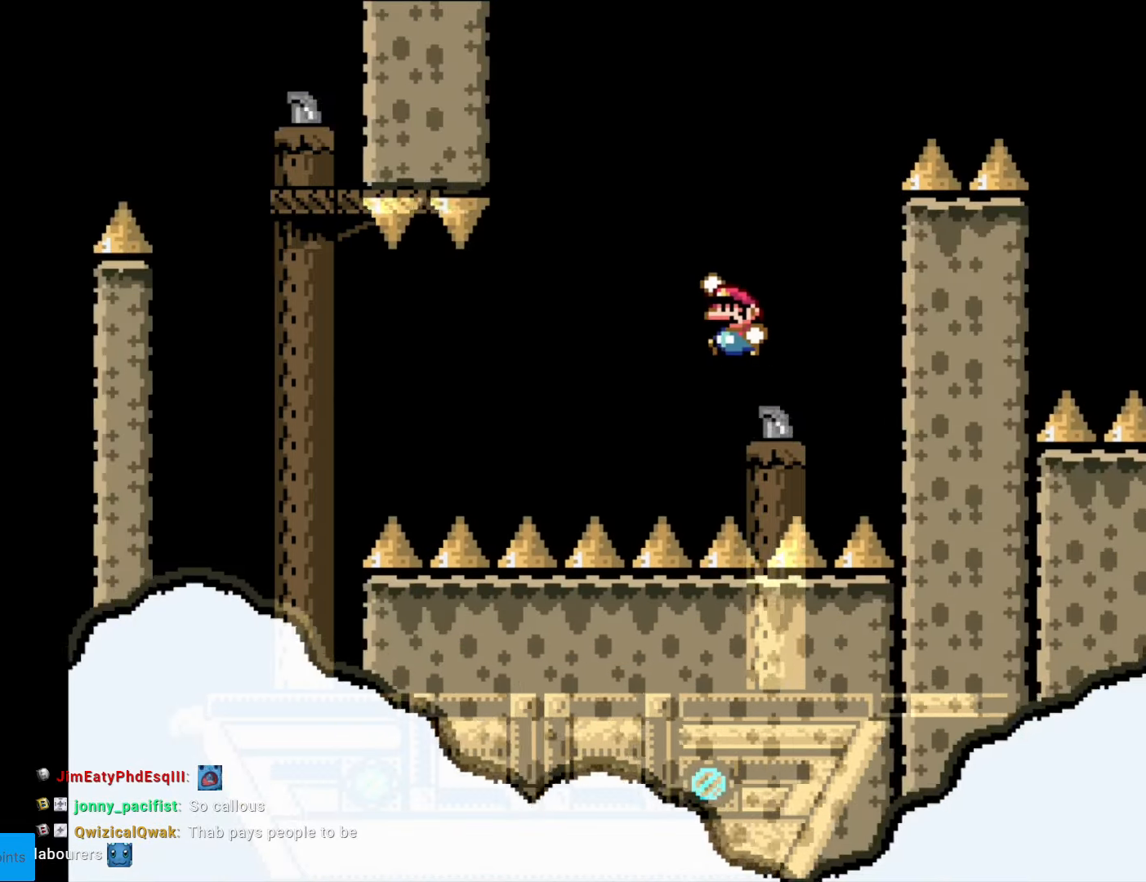
{"buttons": ["Y", "DPAD_RIGHT"], "events": [[140, "DPAD_LEFT", "up"], [385, "DPAD_RIGHT", "down"], [507, "B", "up"]]}
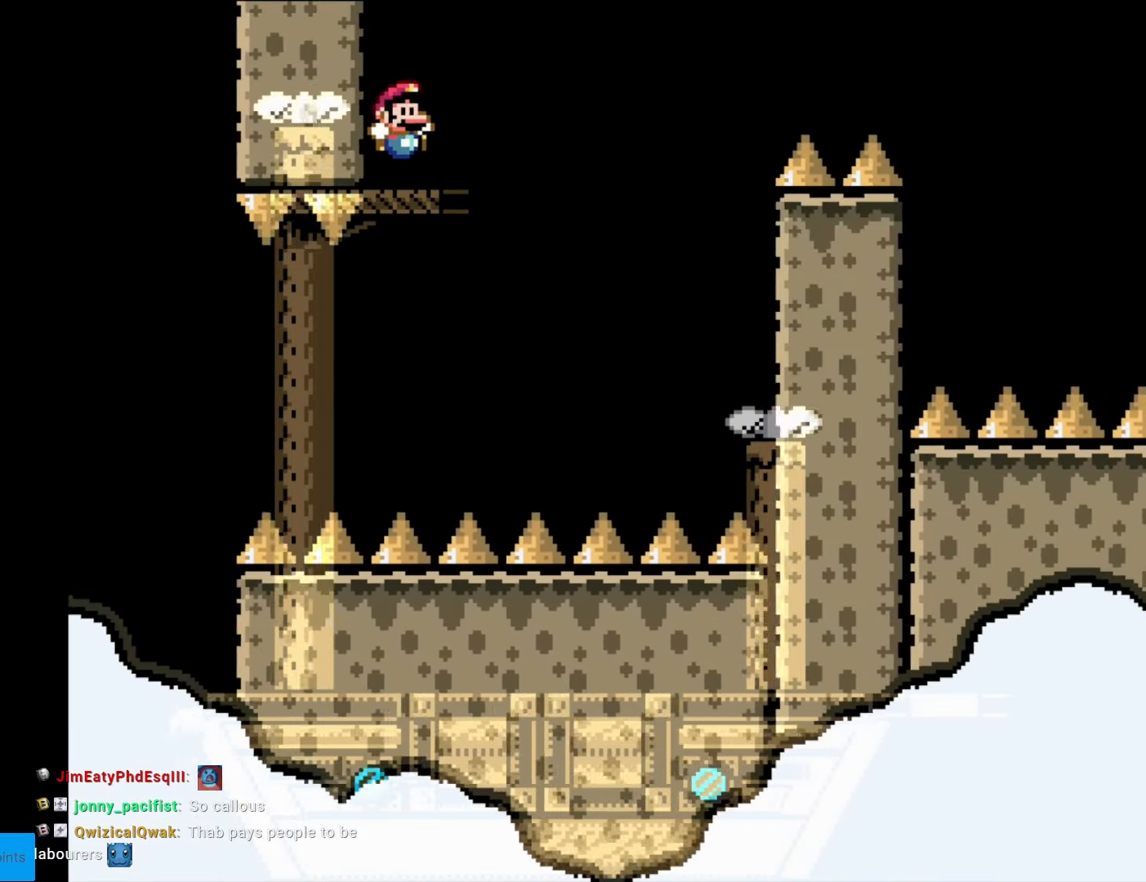
{"buttons": ["Y", "DPAD_RIGHT"], "events": [[105, "DPAD_RIGHT", "up"], [210, "DPAD_RIGHT", "down"], [333, "DPAD_RIGHT", "up"], [420, "DPAD_RIGHT", "down"]]}
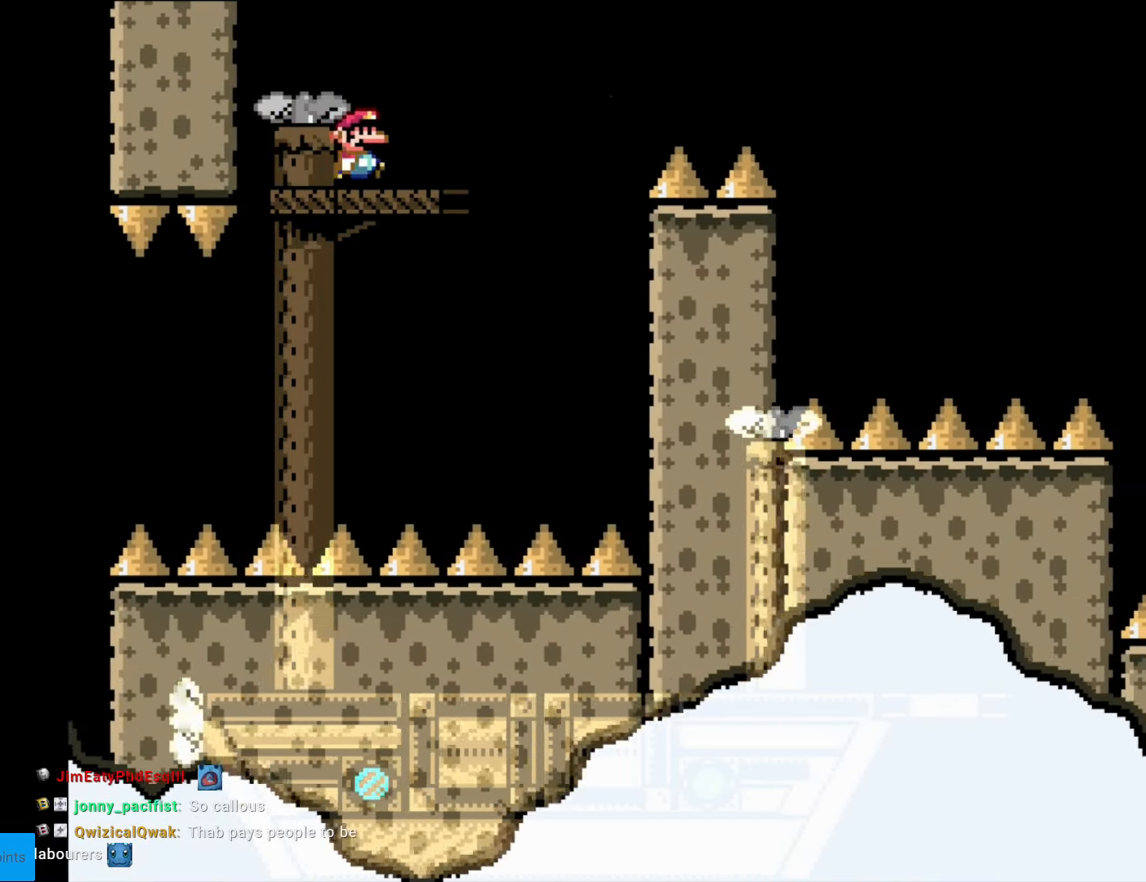
{"buttons": ["Y", "DPAD_RIGHT"], "events": [[314, "B", "down"], [454, "B", "up"]]}
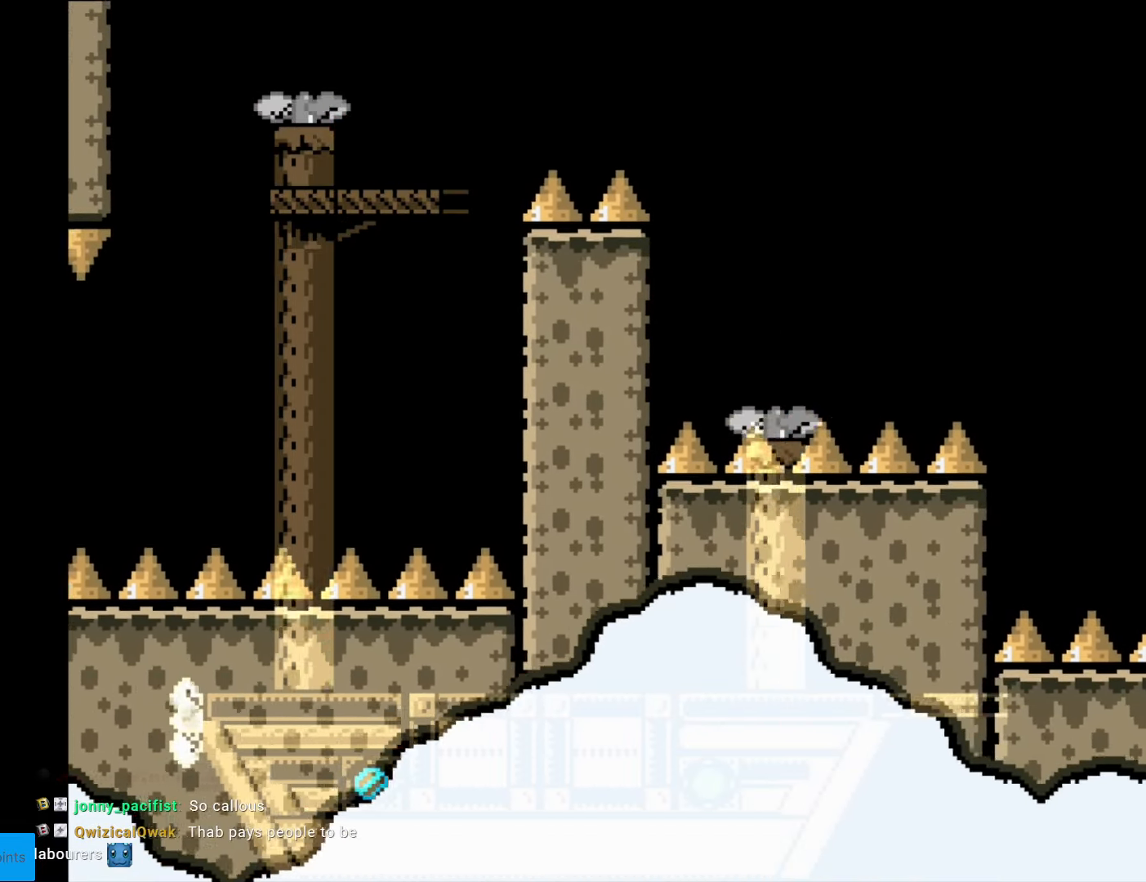
{"buttons": ["B", "Y", "DPAD_RIGHT"], "events": [[35, "B", "down"]]}
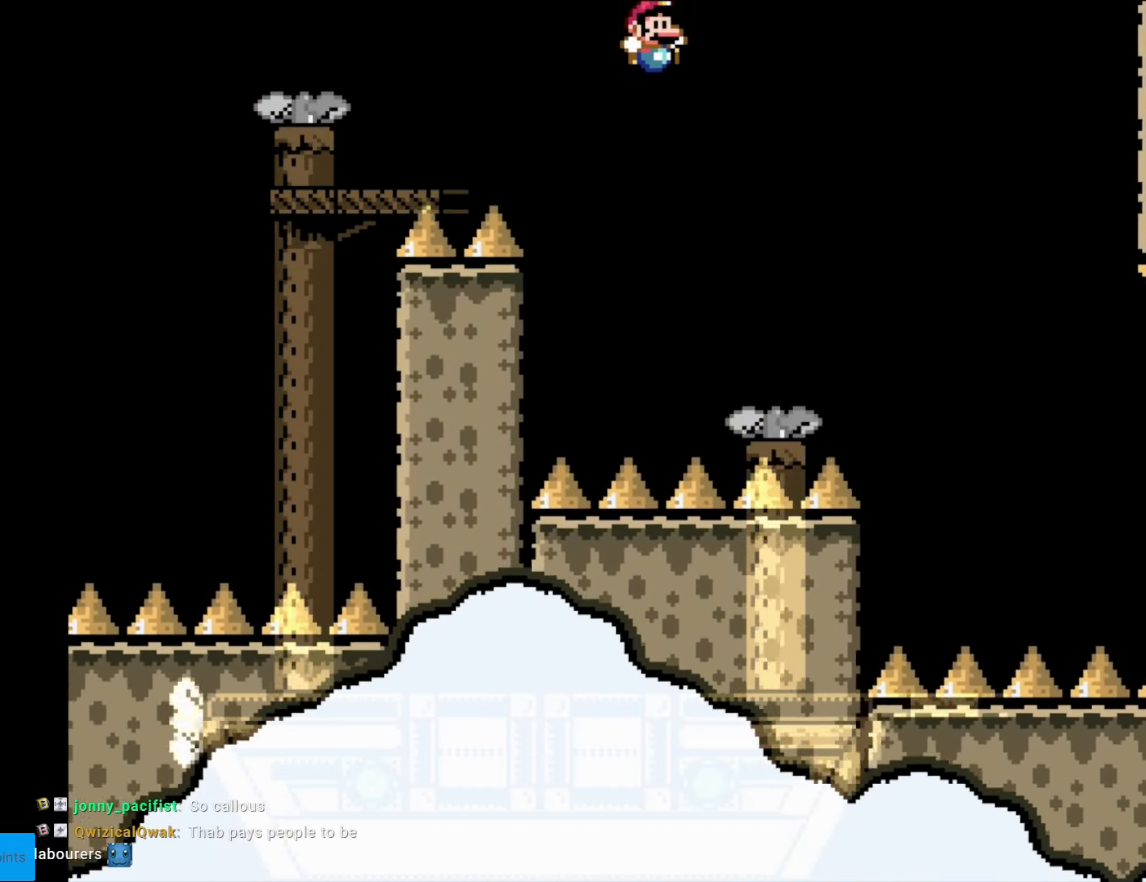
{"buttons": ["B", "Y", "DPAD_RIGHT"], "events": [[262, "B", "up"], [437, "B", "down"]]}
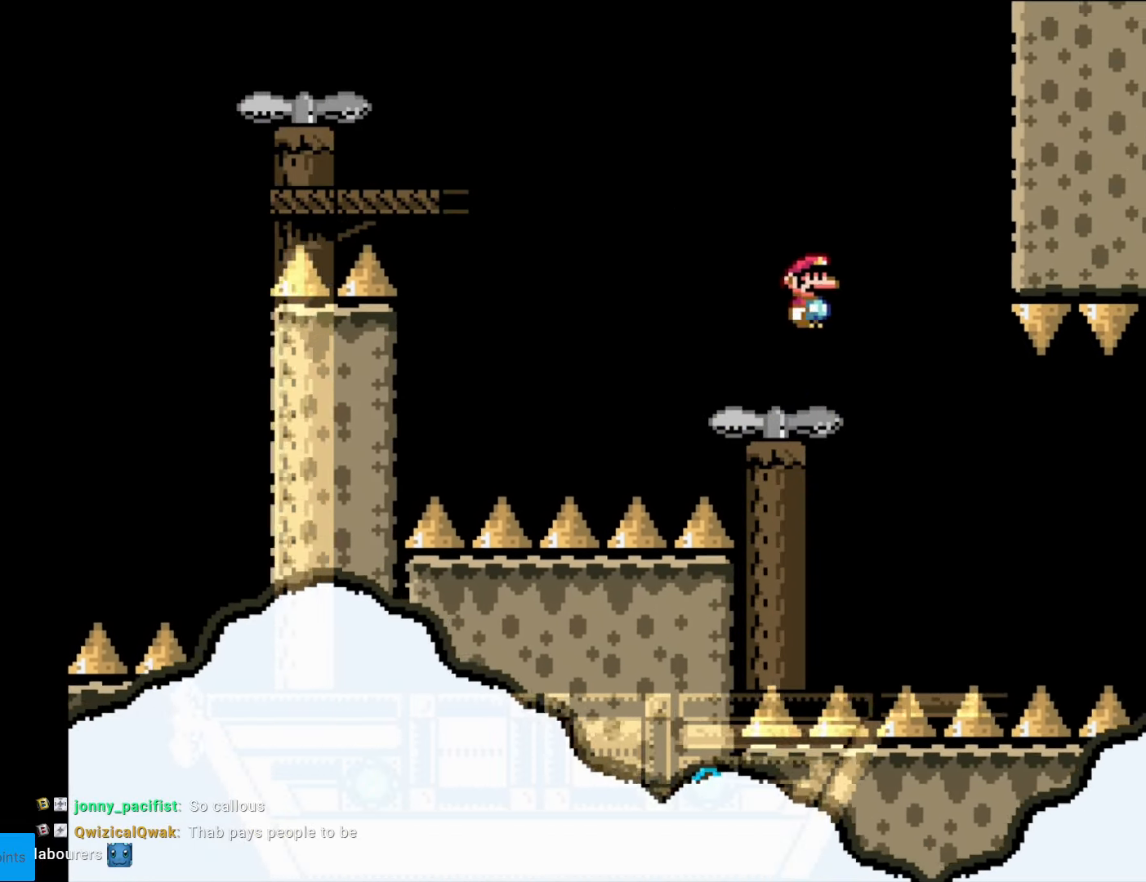
{"buttons": ["B", "Y"], "events": [[35, "DPAD_RIGHT", "up"], [53, "B", "up"], [70, "DPAD_LEFT", "down"], [105, "B", "down"], [210, "DPAD_LEFT", "up"]]}
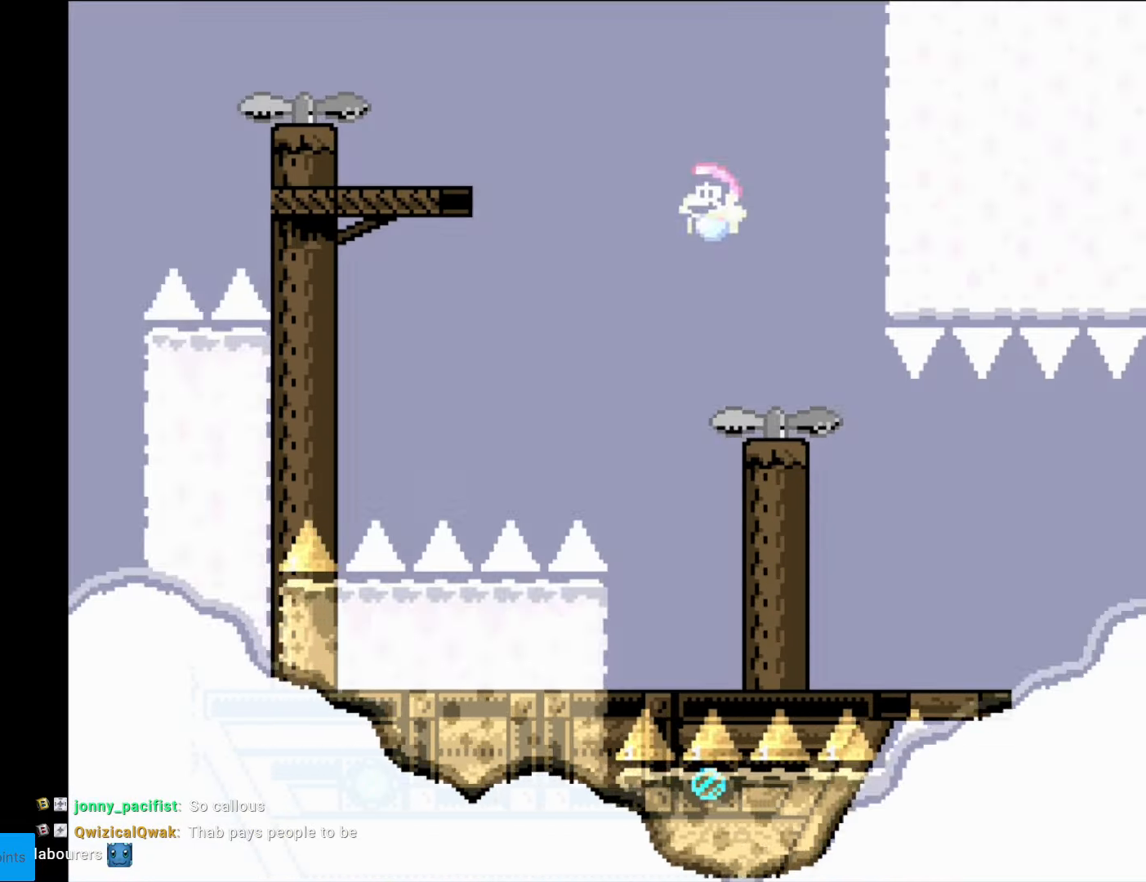
{"buttons": ["Y"], "events": [[104, "B", "up"], [122, "DPAD_RIGHT", "down"], [332, "DPAD_RIGHT", "up"]]}
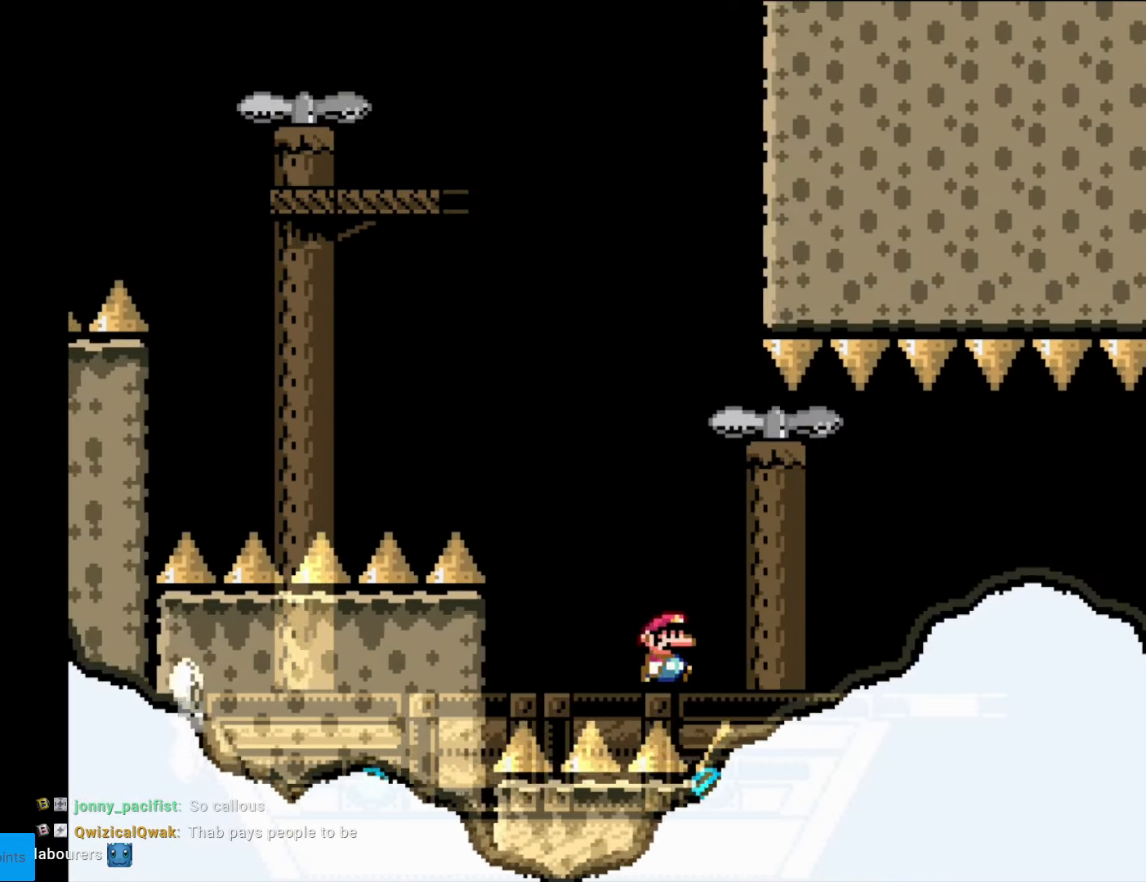
{"buttons": ["Y"], "events": [[88, "DPAD_RIGHT", "down"], [280, "DPAD_RIGHT", "up"]]}
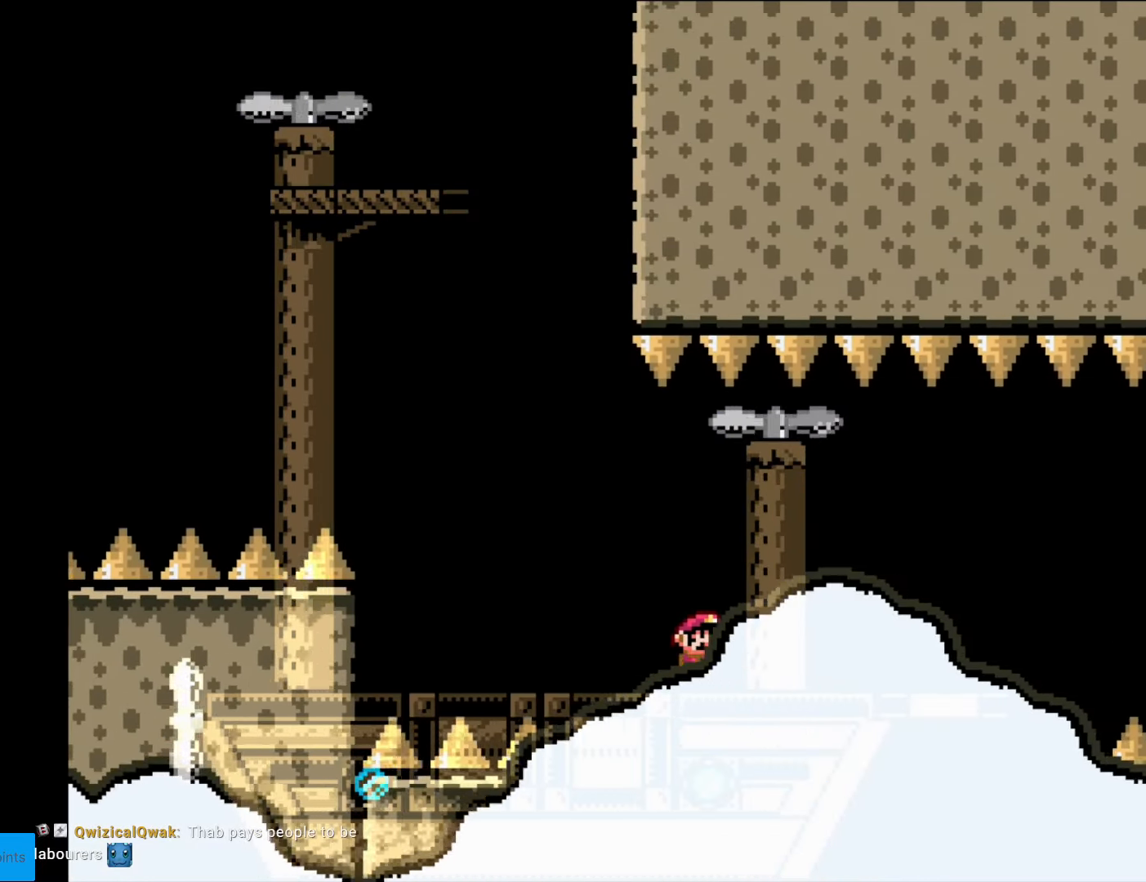
{"buttons": ["Y", "DPAD_RIGHT"], "events": [[52, "DPAD_RIGHT", "down"], [174, "DPAD_RIGHT", "up"], [244, "DPAD_RIGHT", "down"], [384, "B", "down"], [454, "B", "up"]]}
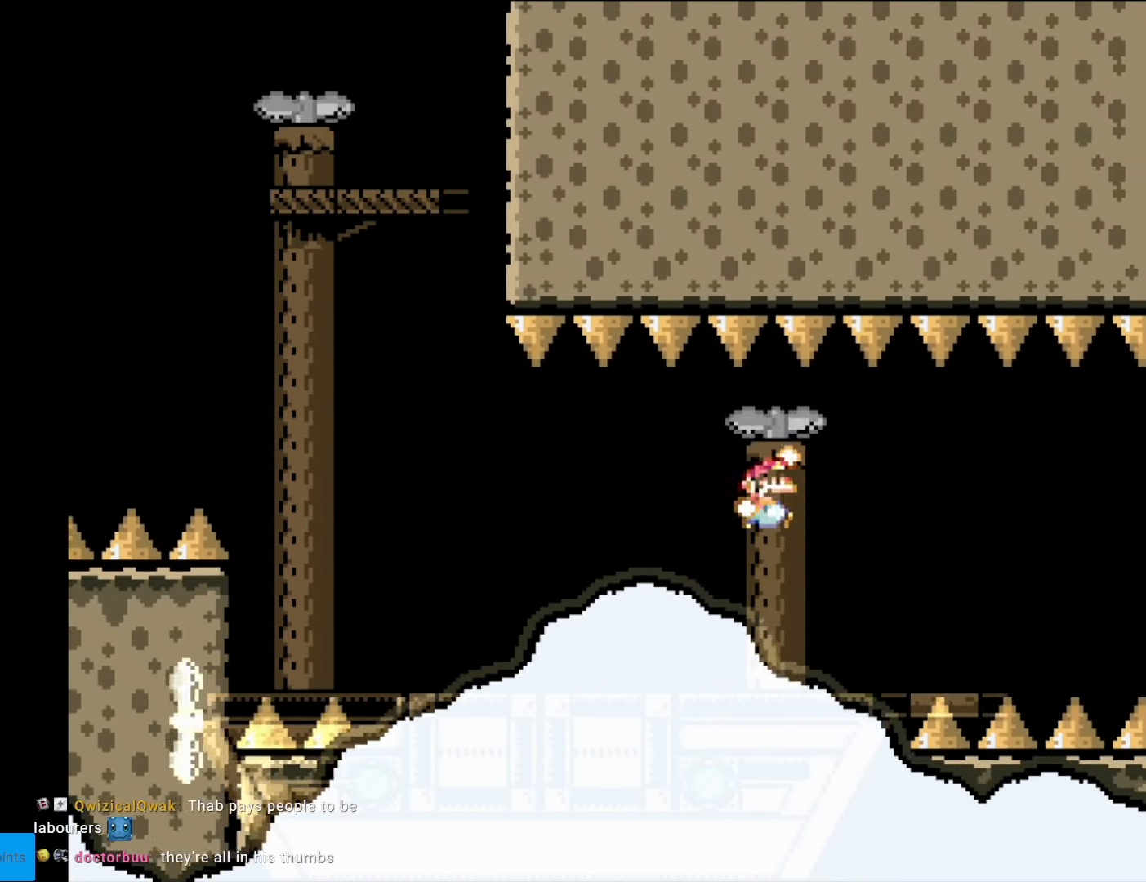
{"buttons": ["Y", "DPAD_RIGHT"], "events": [[52, "B", "down"], [52, "DPAD_RIGHT", "up"], [70, "DPAD_LEFT", "down"], [192, "DPAD_LEFT", "up"], [245, "DPAD_RIGHT", "down"], [332, "B", "up"], [385, "DPAD_RIGHT", "up"], [472, "DPAD_RIGHT", "down"]]}
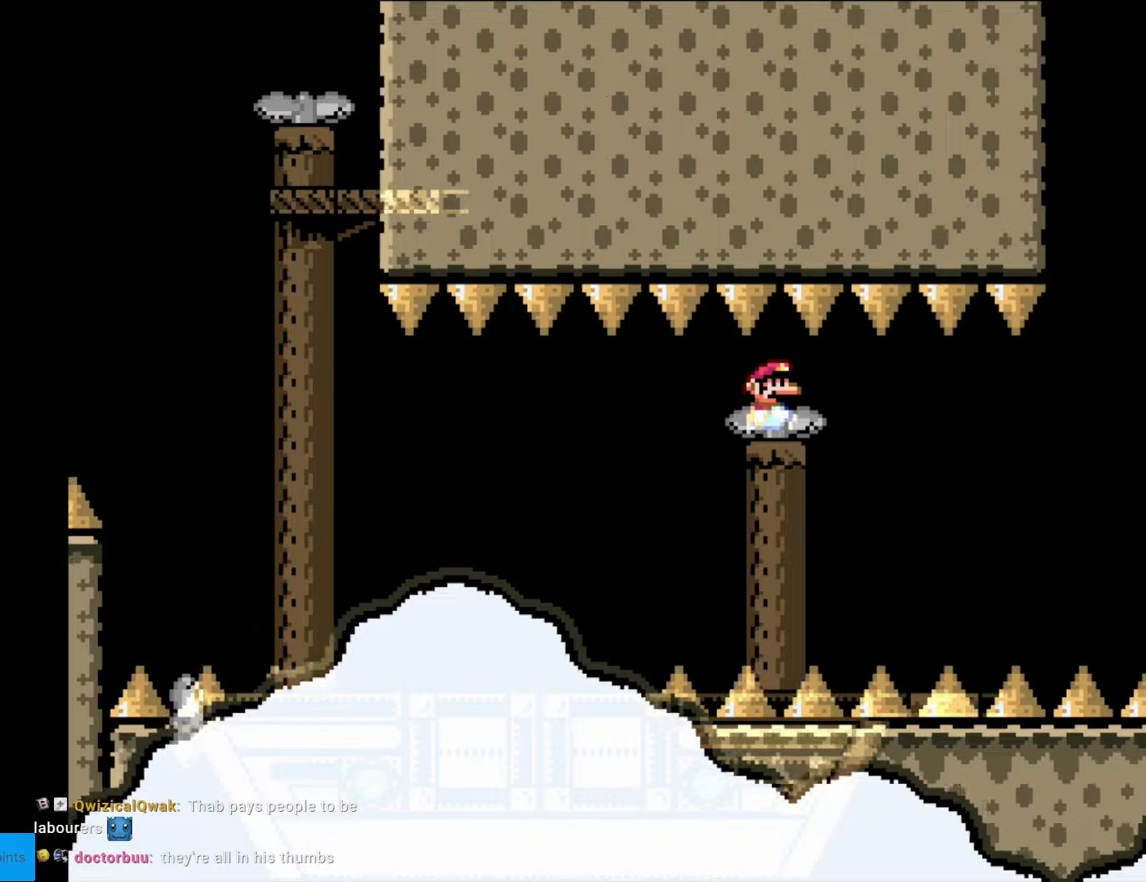
{"buttons": ["Y"], "events": [[140, "DPAD_RIGHT", "up"], [350, "DPAD_RIGHT", "down"], [508, "DPAD_RIGHT", "up"]]}
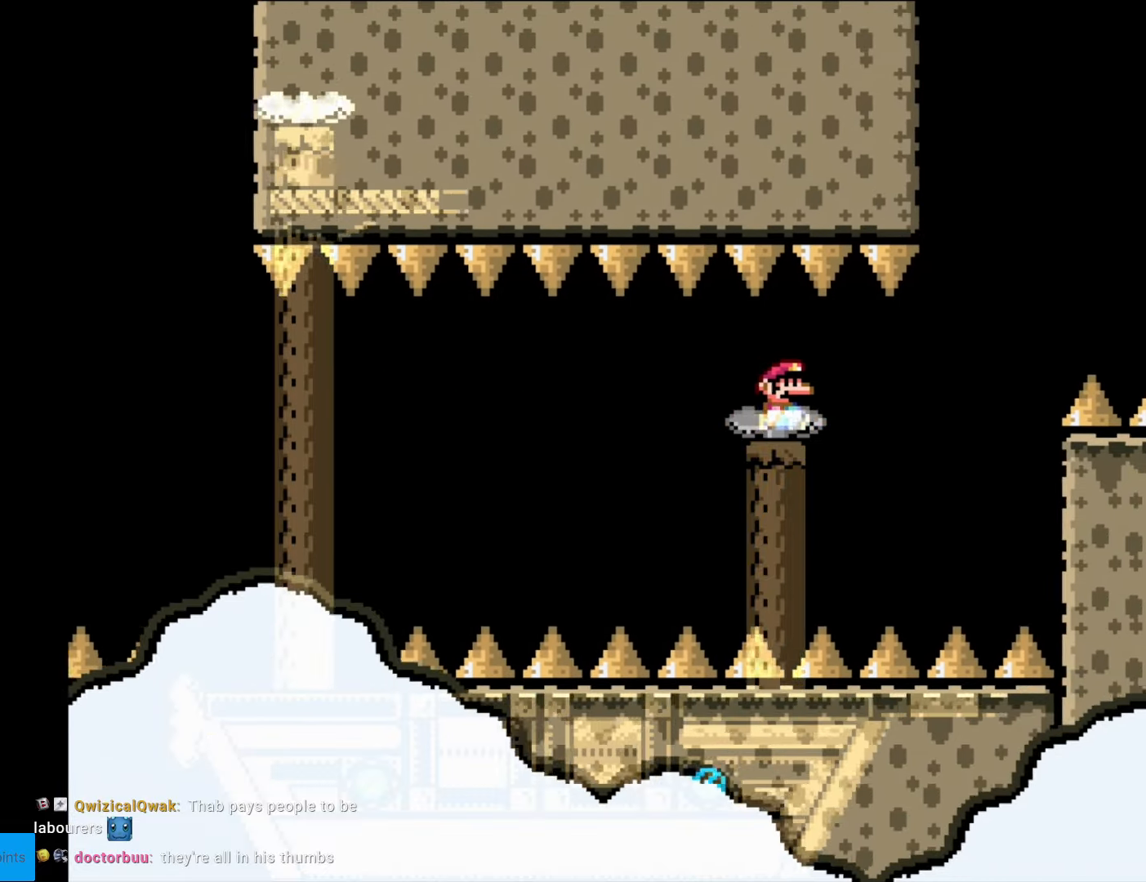
{"buttons": ["Y"], "events": [[227, "DPAD_RIGHT", "down"], [350, "DPAD_RIGHT", "up"]]}
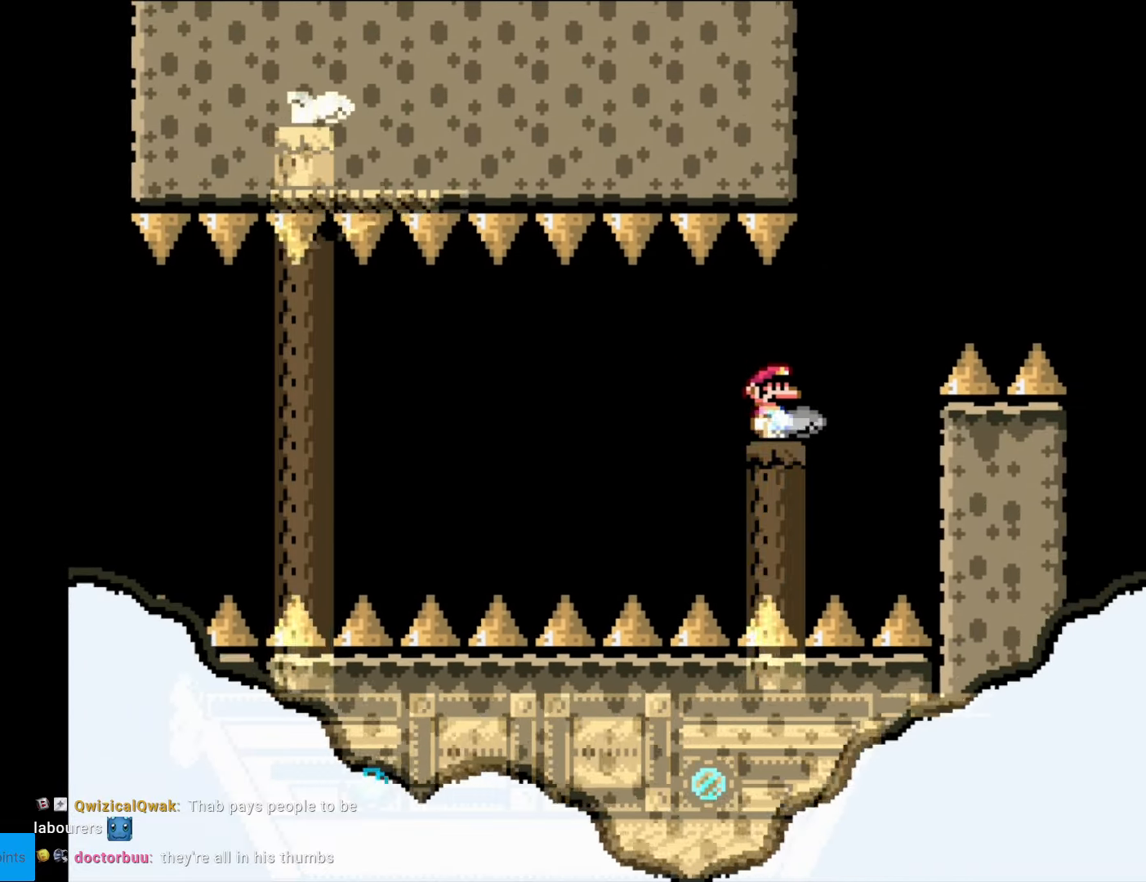
{"buttons": ["B", "Y", "DPAD_LEFT"], "events": [[70, "DPAD_RIGHT", "down"], [158, "DPAD_RIGHT", "up"], [280, "DPAD_RIGHT", "down"], [385, "DPAD_RIGHT", "up"], [420, "DPAD_LEFT", "down"], [508, "B", "down"]]}
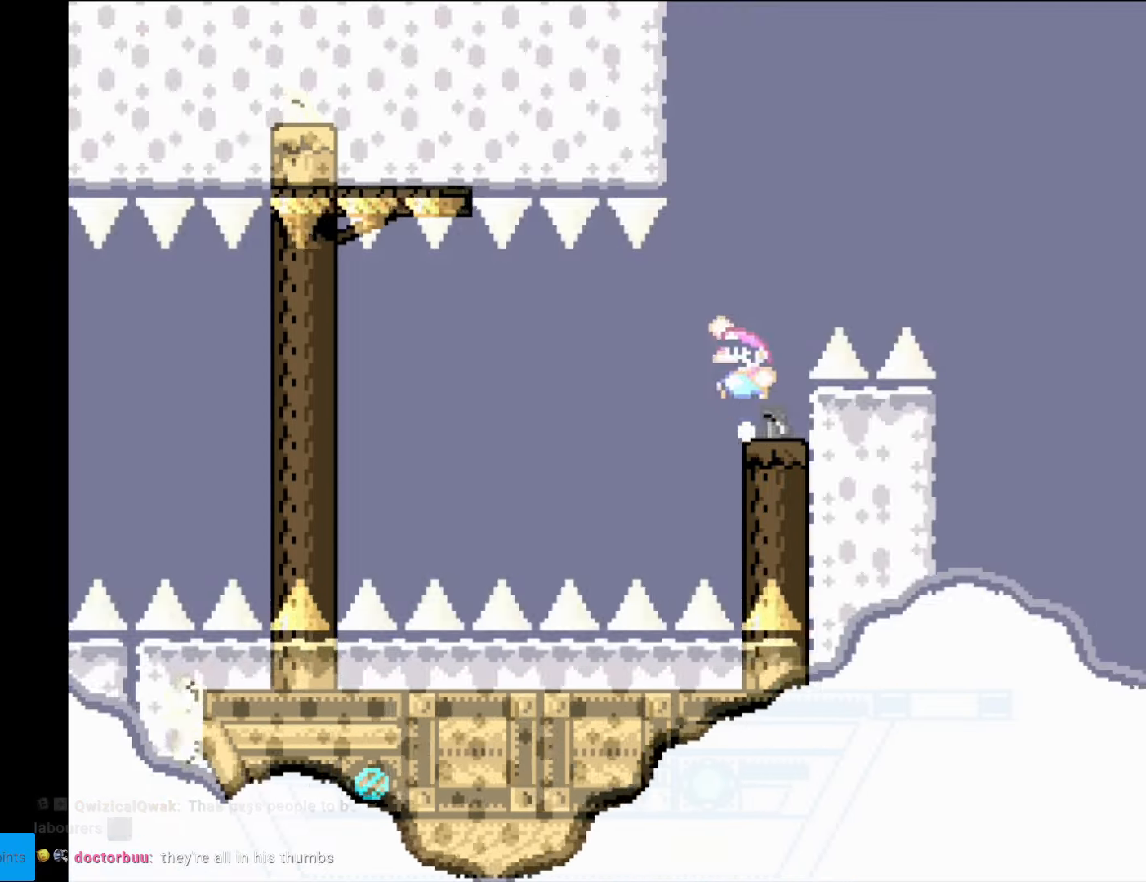
{"buttons": ["B", "Y", "DPAD_RIGHT"], "events": [[17, "DPAD_LEFT", "up"], [52, "DPAD_RIGHT", "down"]]}
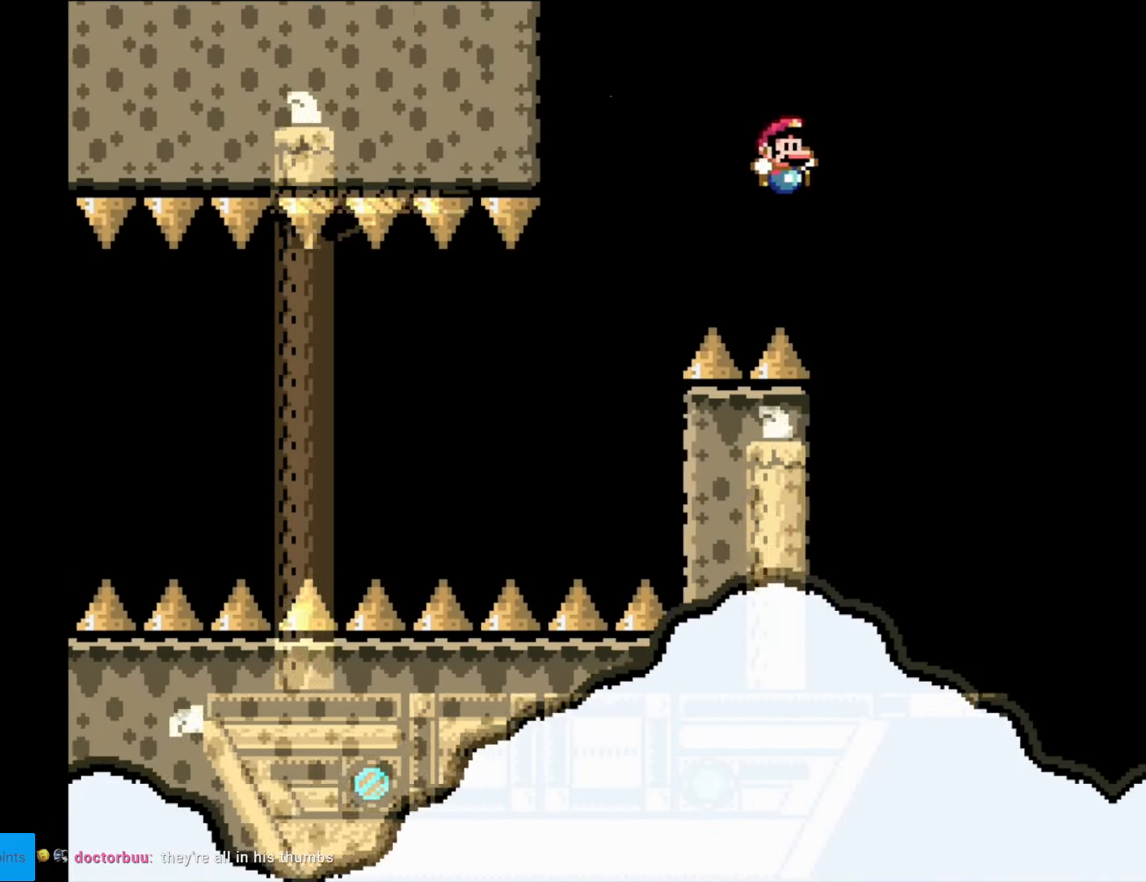
{"buttons": ["B", "Y", "DPAD_RIGHT"], "events": [[52, "DPAD_RIGHT", "up"], [140, "DPAD_LEFT", "down"], [280, "DPAD_LEFT", "up"], [315, "DPAD_RIGHT", "down"], [332, "B", "up"], [420, "B", "down"]]}
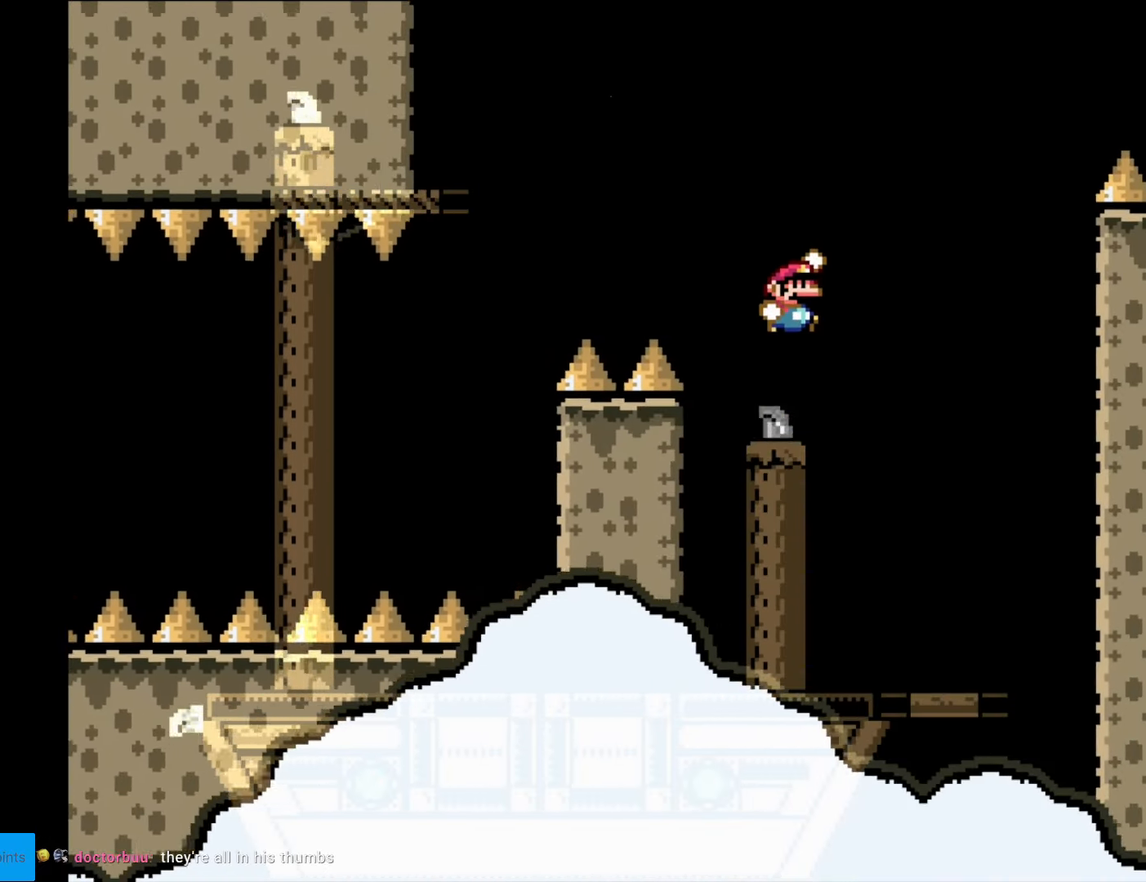
{"buttons": ["Y"], "events": [[87, "B", "up"], [140, "B", "down"], [140, "DPAD_RIGHT", "up"], [350, "DPAD_LEFT", "down"], [402, "B", "up"], [455, "DPAD_LEFT", "up"]]}
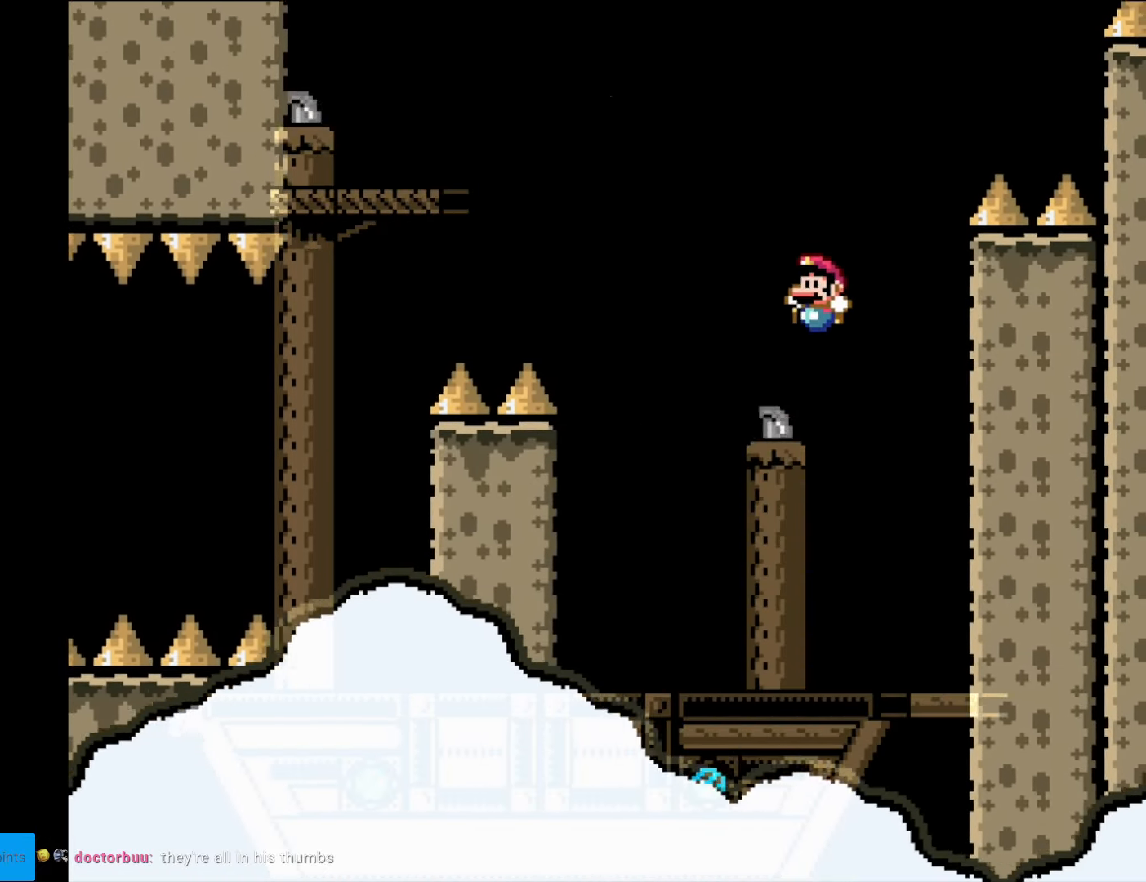
{"buttons": ["B", "Y"], "events": [[35, "DPAD_LEFT", "down"], [157, "B", "down"], [420, "DPAD_LEFT", "up"]]}
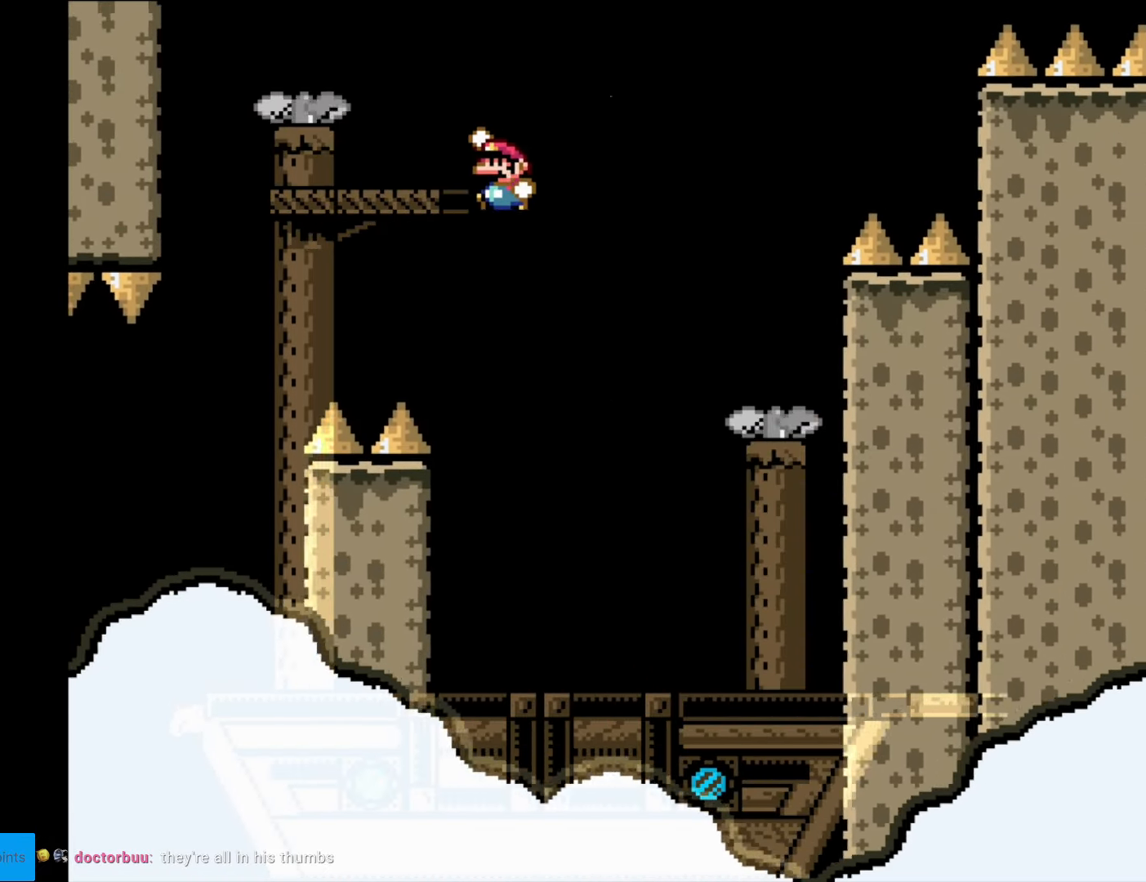
{"buttons": ["Y", "DPAD_RIGHT"], "events": [[70, "DPAD_RIGHT", "down"], [175, "B", "up"], [297, "DPAD_RIGHT", "up"], [507, "DPAD_RIGHT", "down"]]}
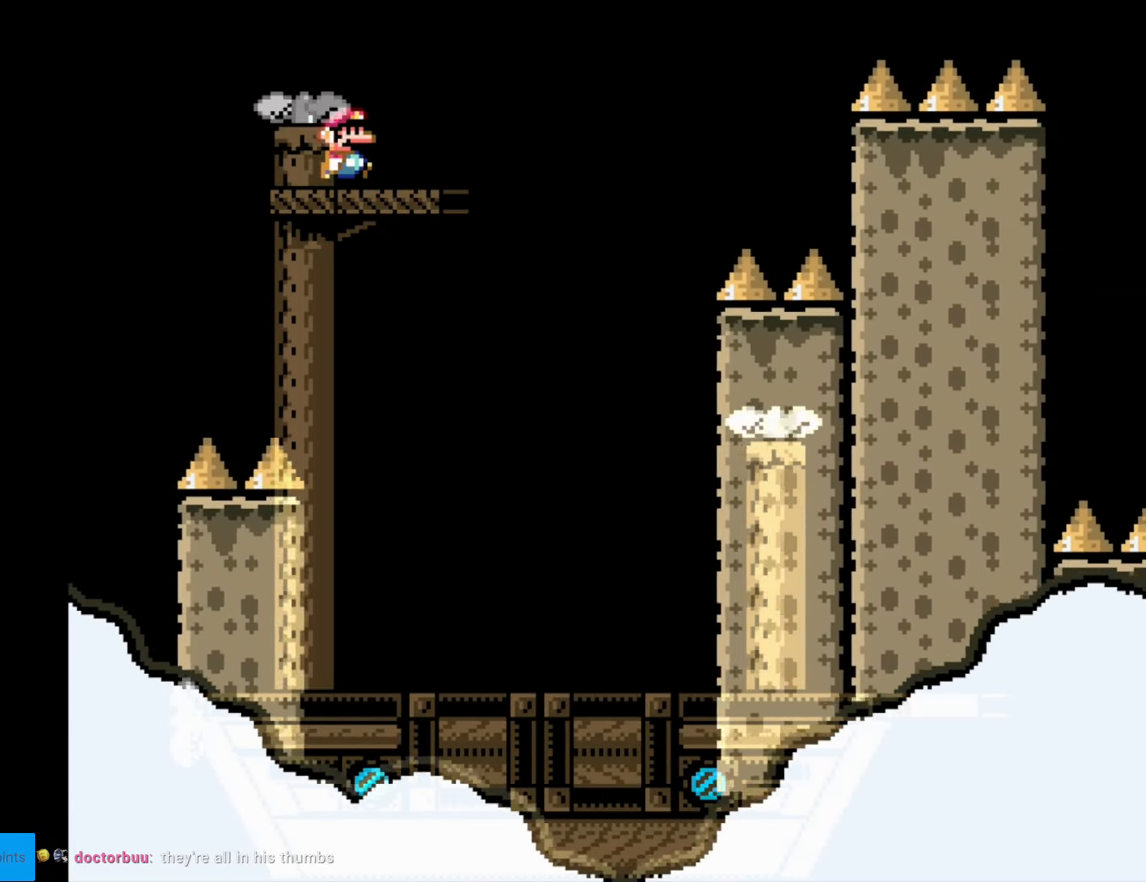
{"buttons": ["Y", "DPAD_RIGHT"], "events": []}
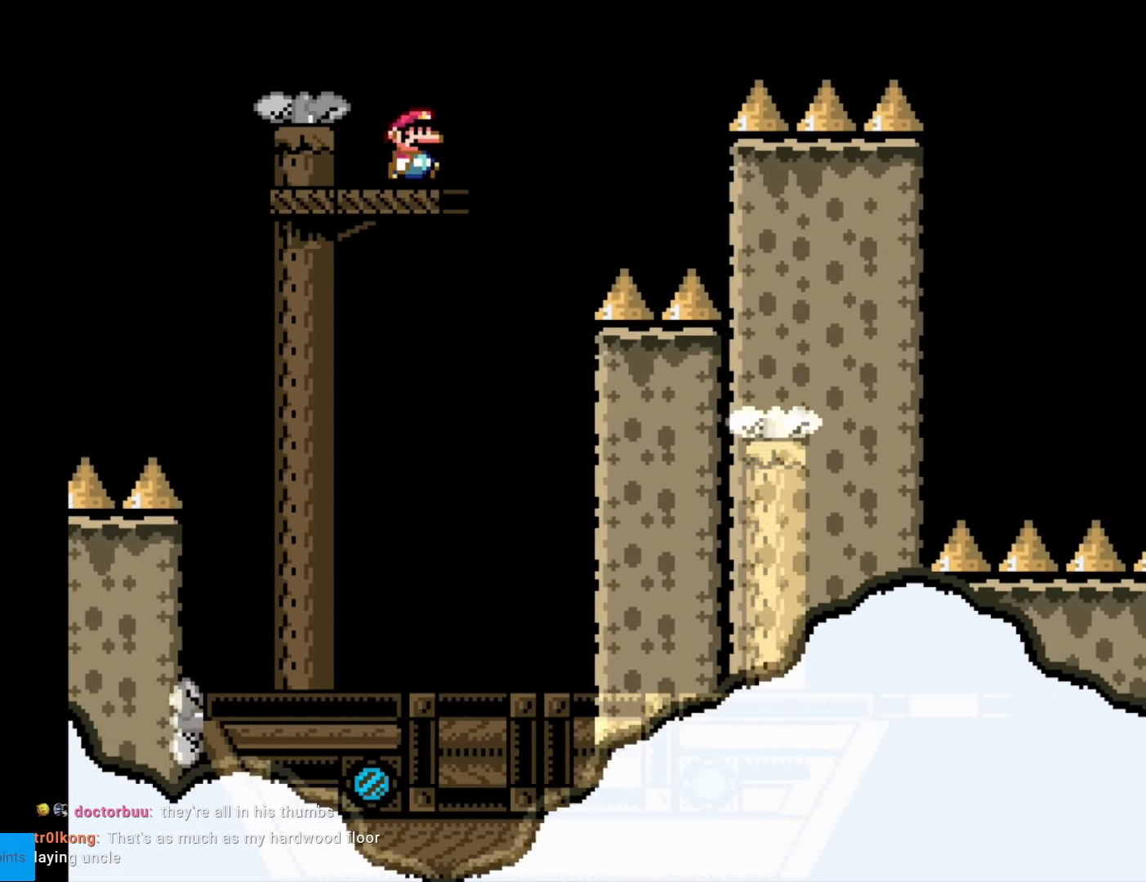
{"buttons": ["B", "Y", "DPAD_RIGHT"], "events": [[140, "B", "down"]]}
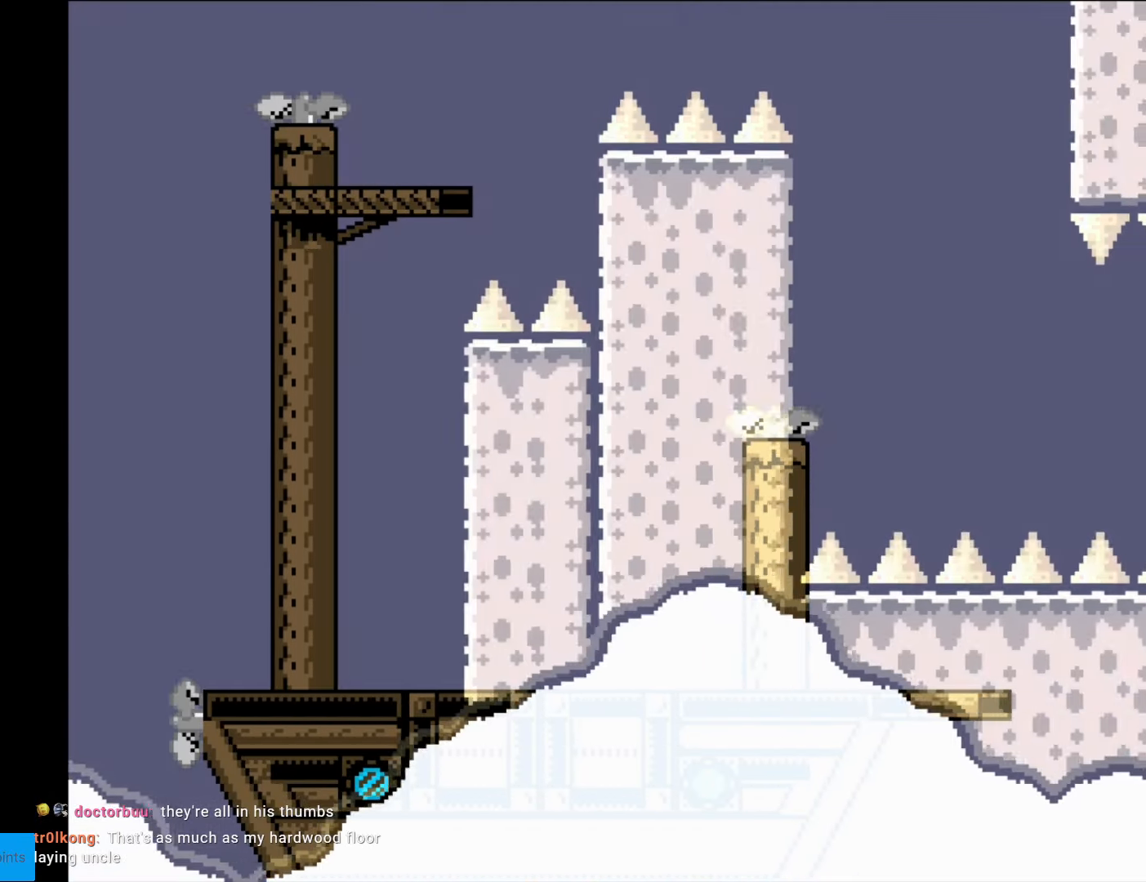
{"buttons": ["B", "Y", "DPAD_RIGHT"], "events": []}
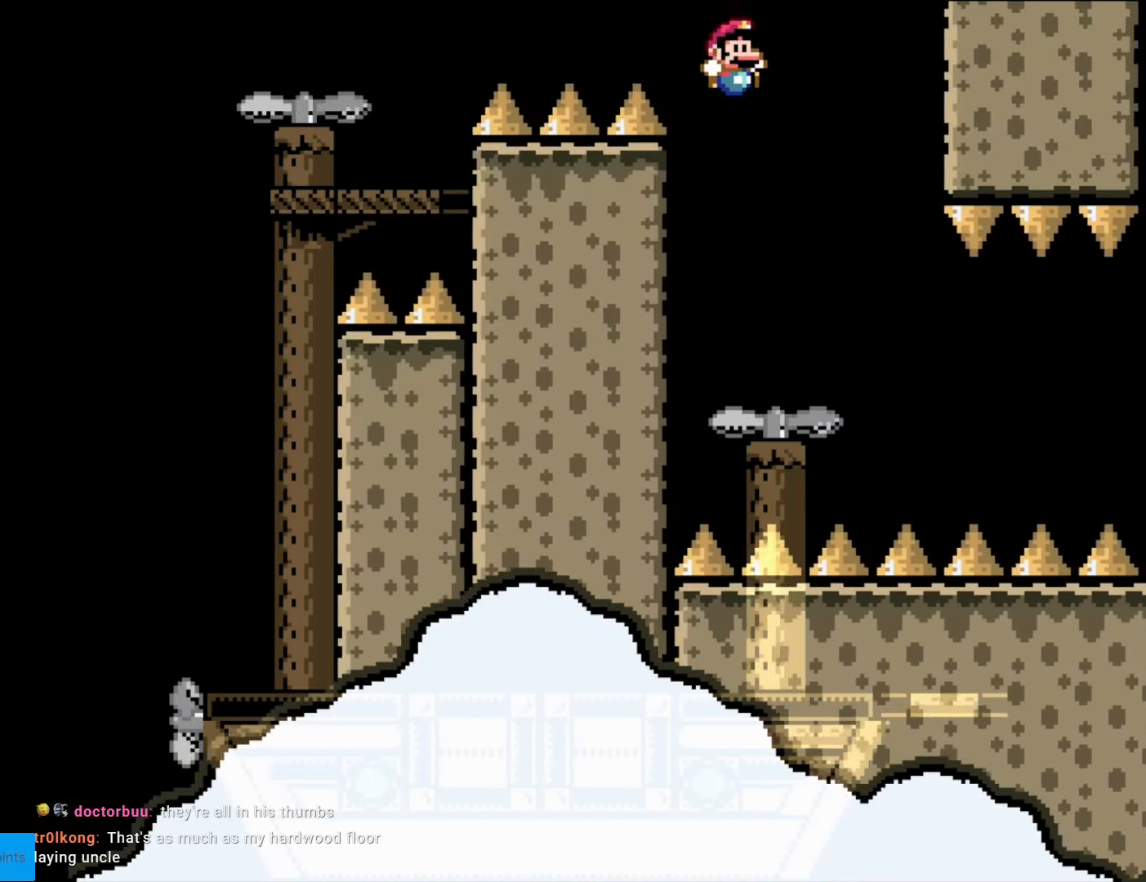
{"buttons": ["Y", "DPAD_RIGHT"], "events": [[105, "B", "up"], [158, "DPAD_RIGHT", "up"], [193, "DPAD_LEFT", "down"], [333, "DPAD_LEFT", "up"], [368, "DPAD_RIGHT", "down"]]}
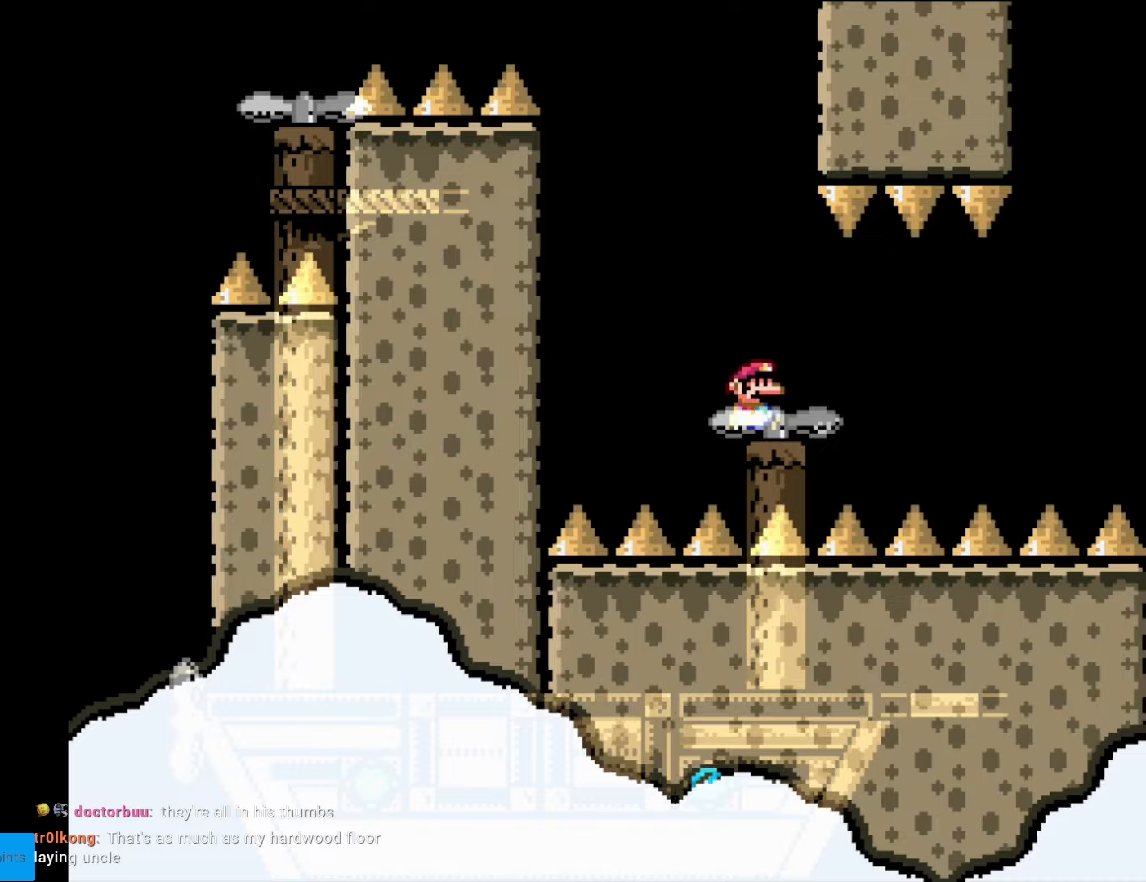
{"buttons": ["Y"], "events": [[70, "DPAD_RIGHT", "up"], [245, "DPAD_RIGHT", "down"], [332, "DPAD_RIGHT", "up"]]}
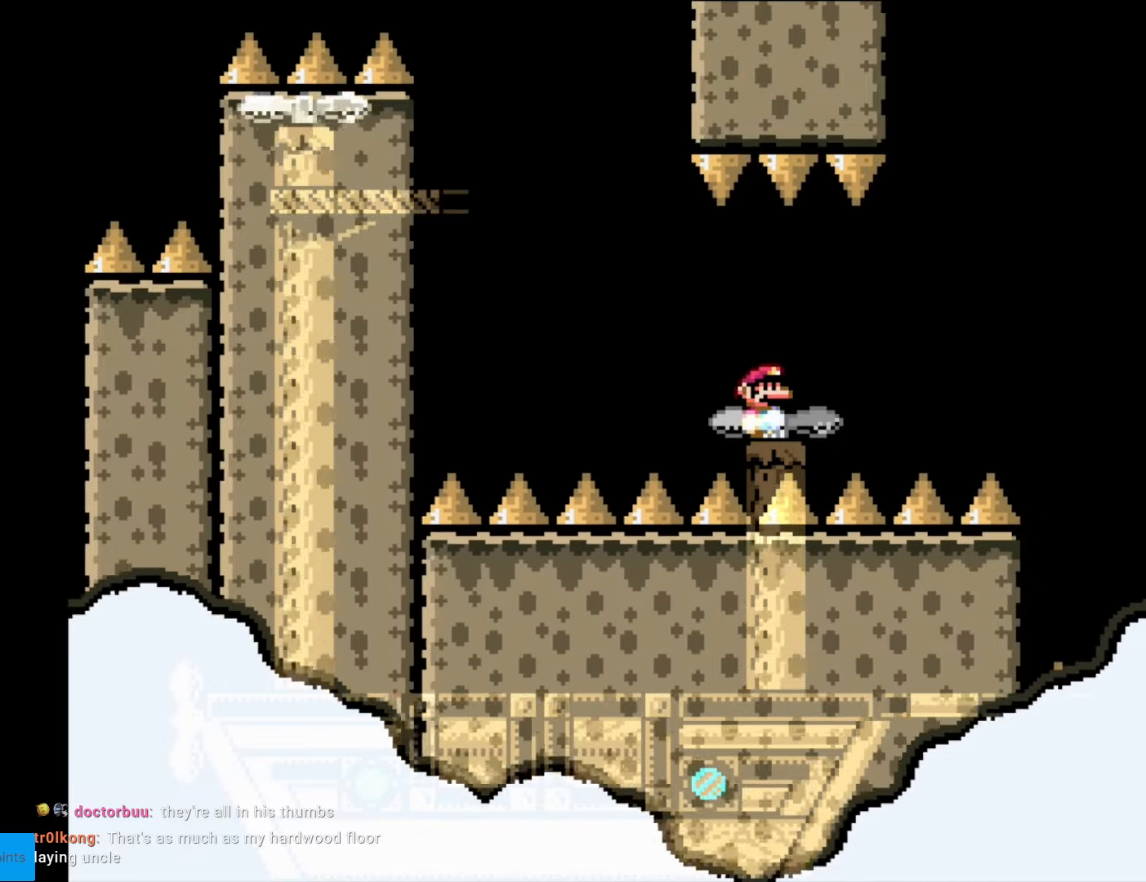
{"buttons": ["B", "Y", "DPAD_RIGHT"], "events": [[35, "DPAD_RIGHT", "down"], [228, "B", "down"], [315, "B", "up"], [403, "B", "down"]]}
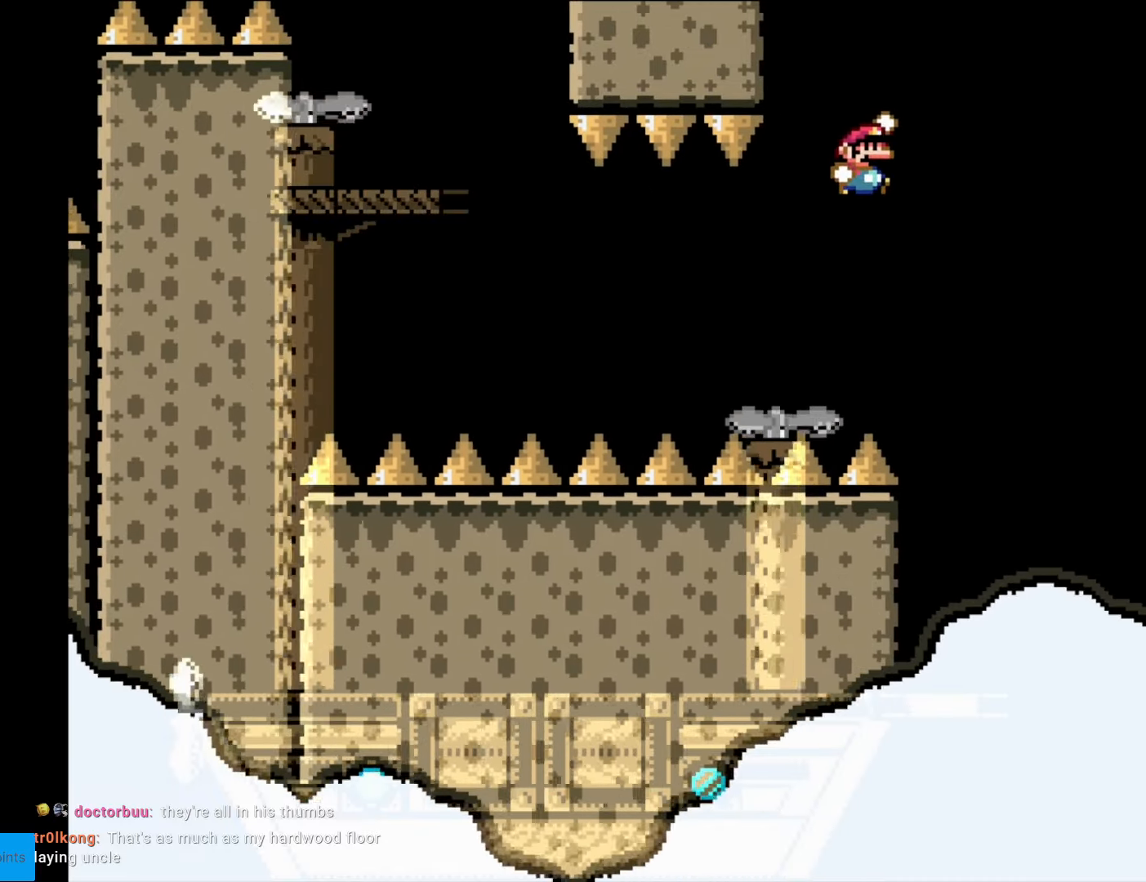
{"buttons": ["B", "Y"], "events": [[87, "DPAD_RIGHT", "up"], [157, "DPAD_LEFT", "down"], [385, "DPAD_LEFT", "up"]]}
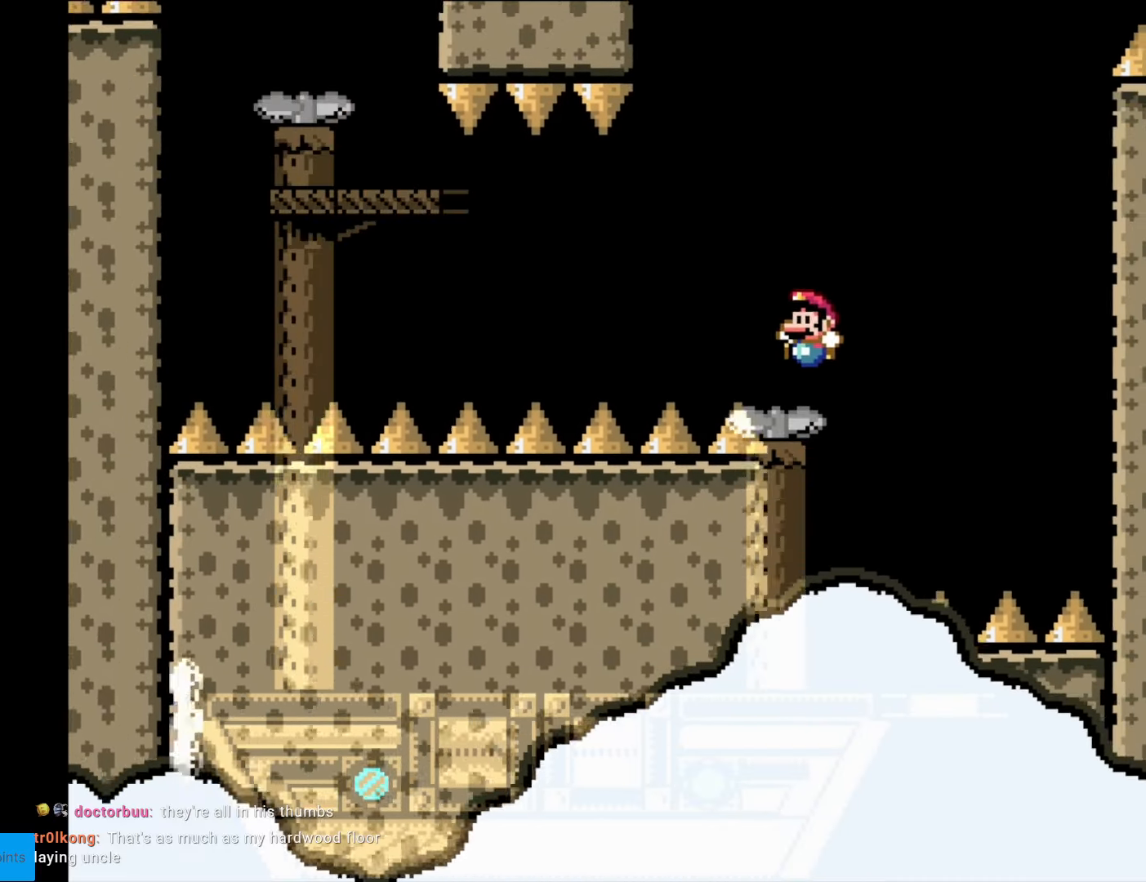
{"buttons": ["Y"], "events": [[35, "B", "up"], [53, "DPAD_RIGHT", "down"], [175, "B", "down"], [298, "B", "up"], [368, "B", "down"], [473, "DPAD_RIGHT", "up"], [490, "B", "up"]]}
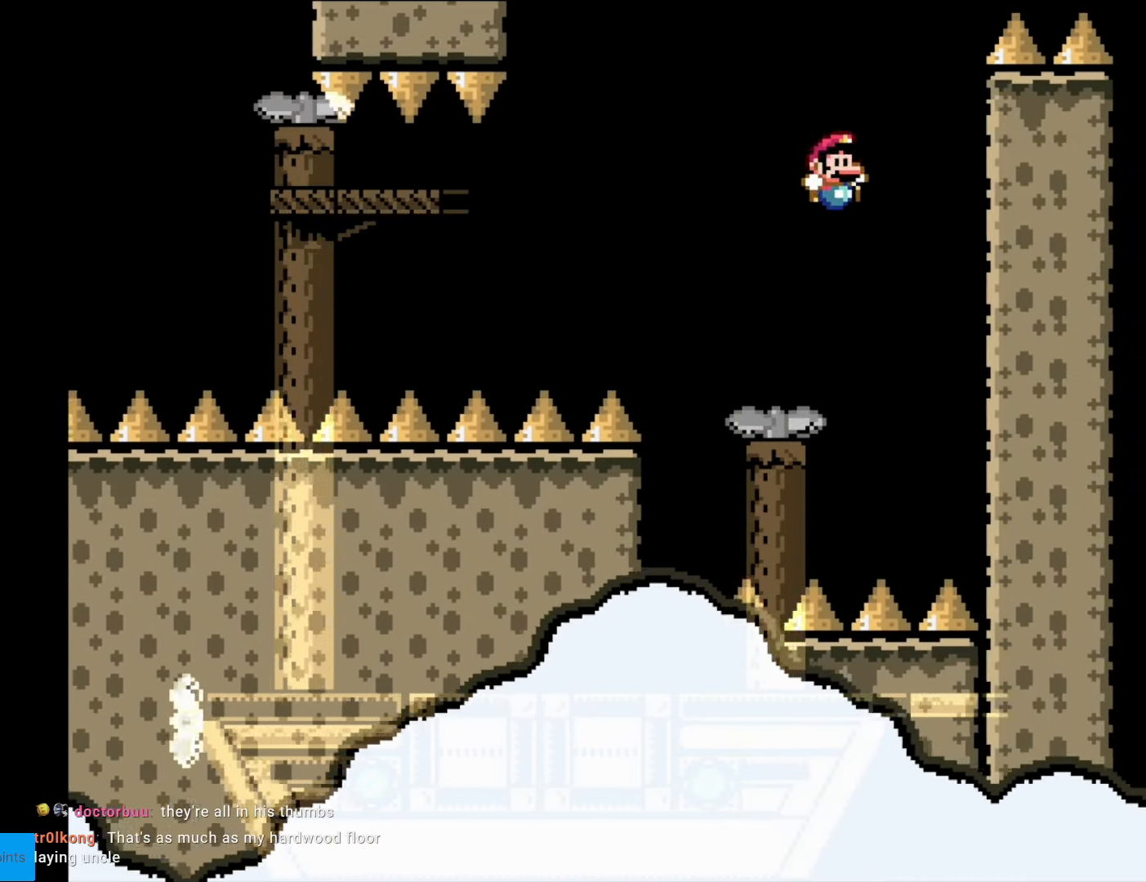
{"buttons": ["B", "Y", "DPAD_LEFT"], "events": [[87, "DPAD_LEFT", "down"], [384, "B", "down"]]}
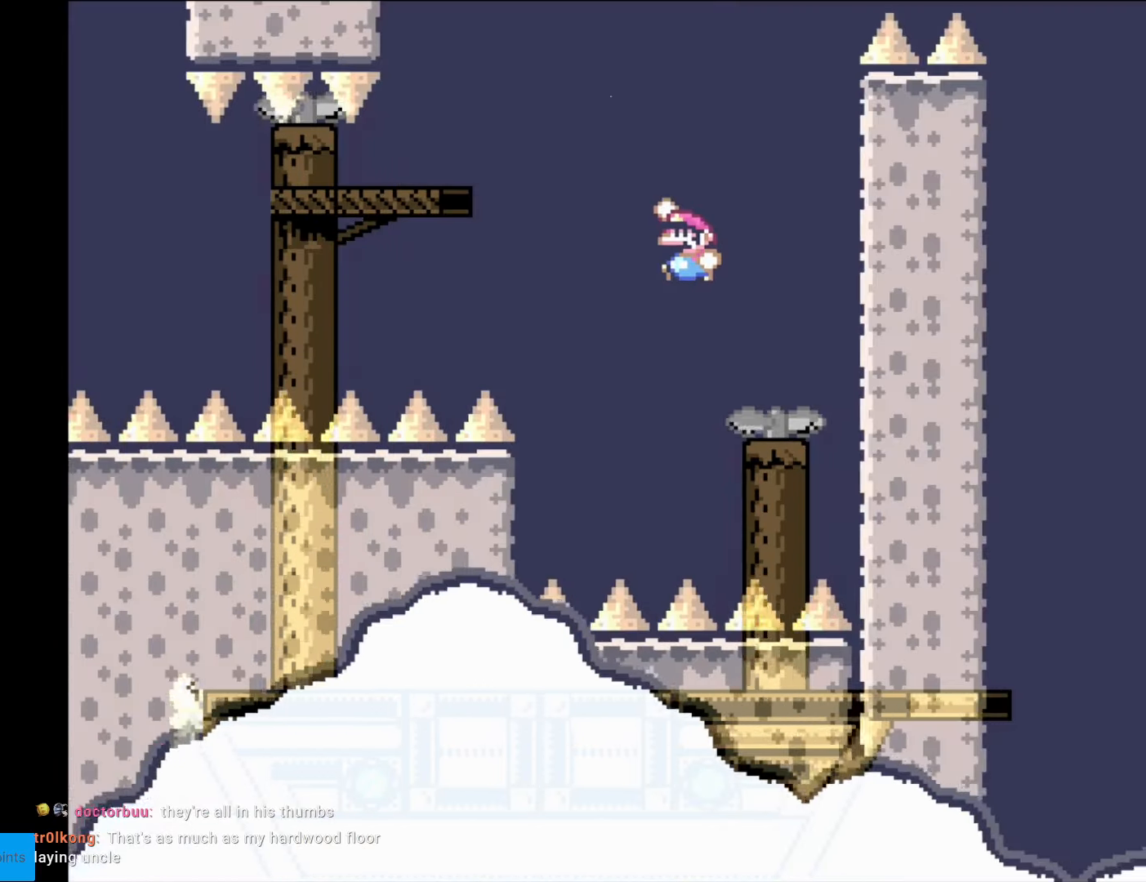
{"buttons": ["Y", "DPAD_RIGHT"], "events": [[245, "DPAD_LEFT", "up"], [333, "DPAD_RIGHT", "down"], [403, "B", "up"]]}